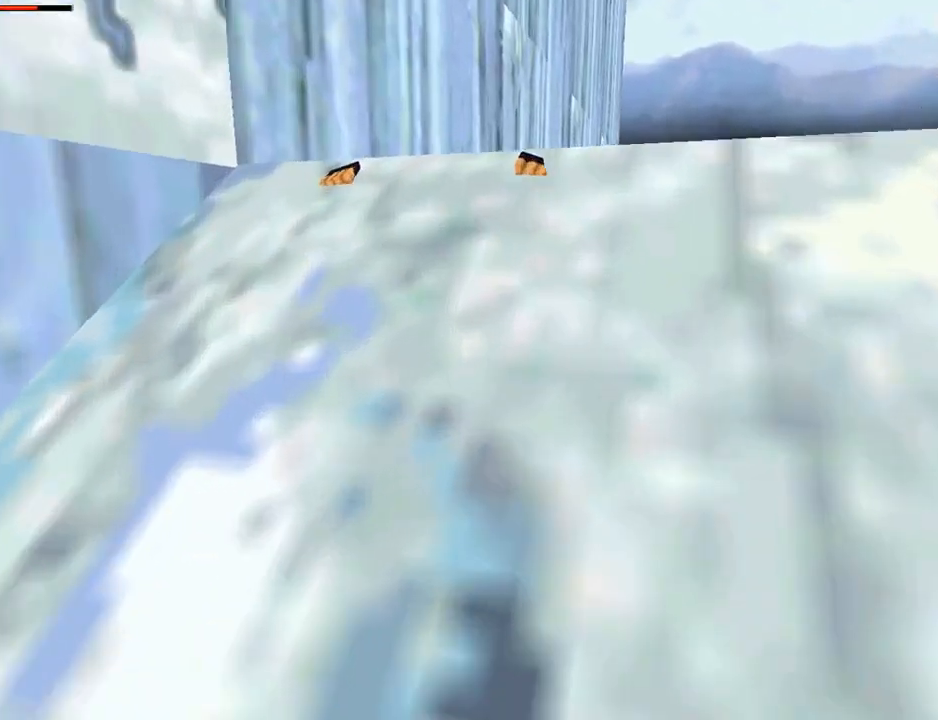
Gameplay with a controller (PlayStation layout); each line is a JSON object with the inputs held at the frame after it. "events" lists button and stick changes between this image and that frame as [ms after this image, input, new state], when the widget could be followed in between. Not read: L2 R1.
{"buttons": ["CROSS", "DPAD_UP"], "left_stick": "center", "right_stick": "center", "events": [[300, "DPAD_UP", "down"]]}
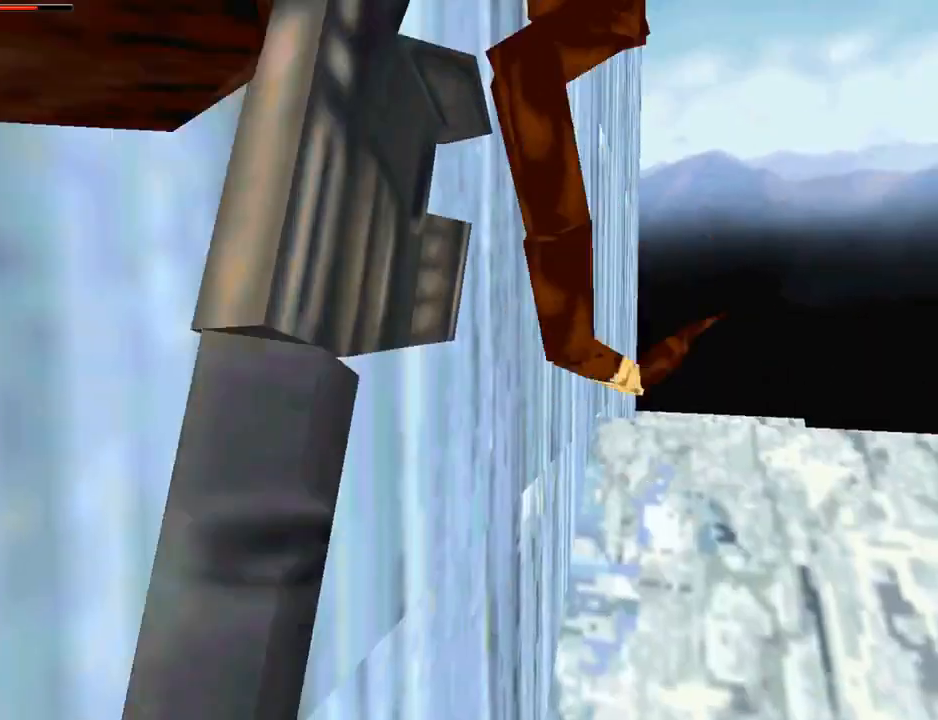
{"buttons": ["CROSS", "DPAD_UP"], "left_stick": "center", "right_stick": "center", "events": []}
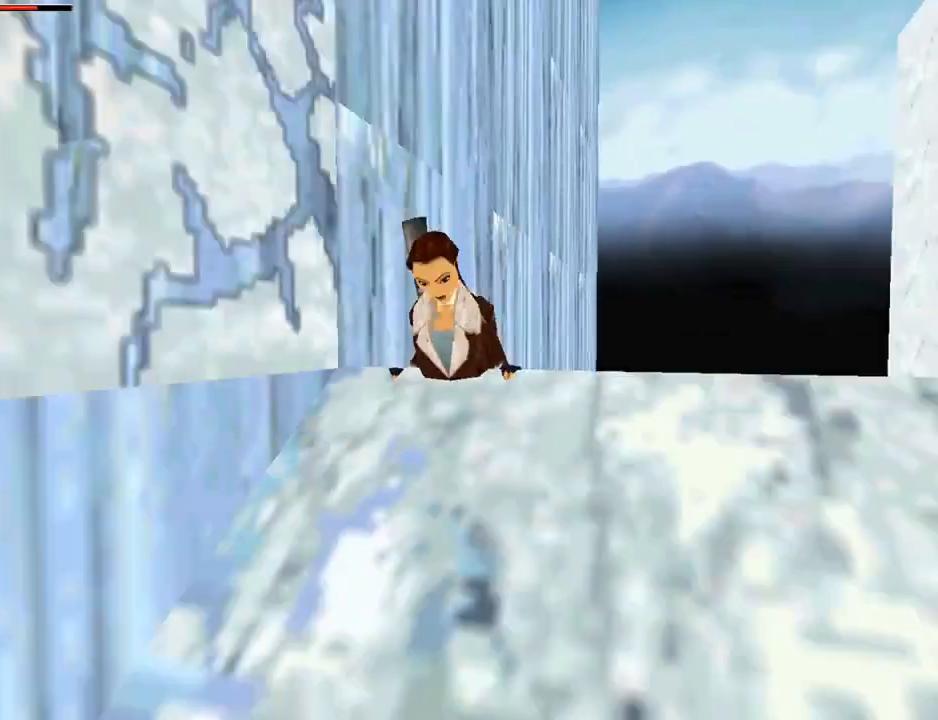
{"buttons": ["CROSS", "L1", "DPAD_UP"], "left_stick": "center", "right_stick": "center", "events": [[67, "L1", "down"]]}
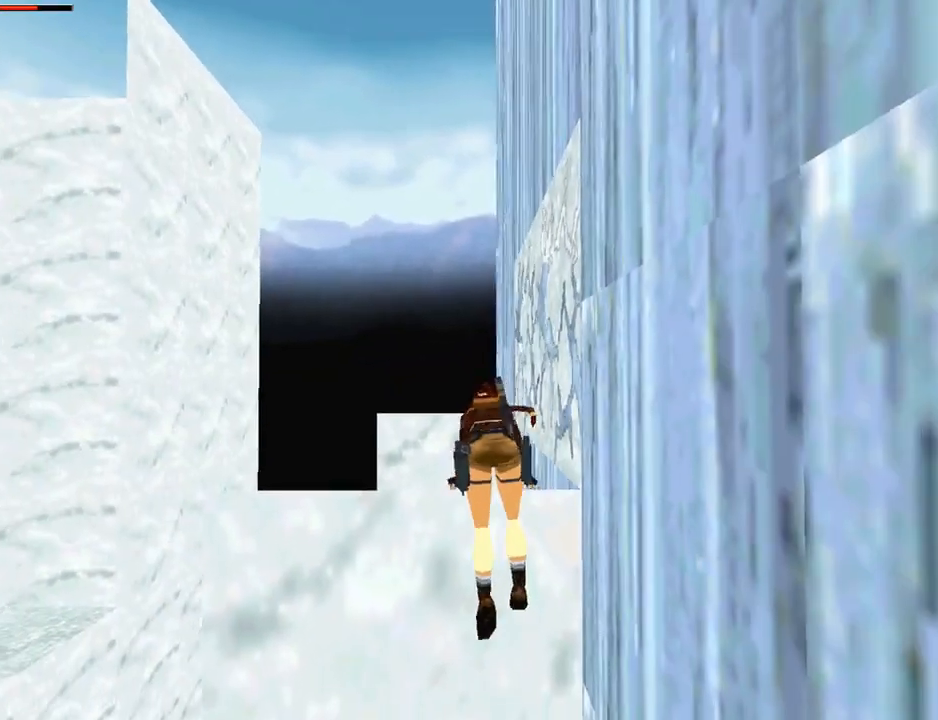
{"buttons": [], "left_stick": "center", "right_stick": "center", "events": [[333, "L1", "up"], [400, "CROSS", "up"], [433, "DPAD_UP", "up"]]}
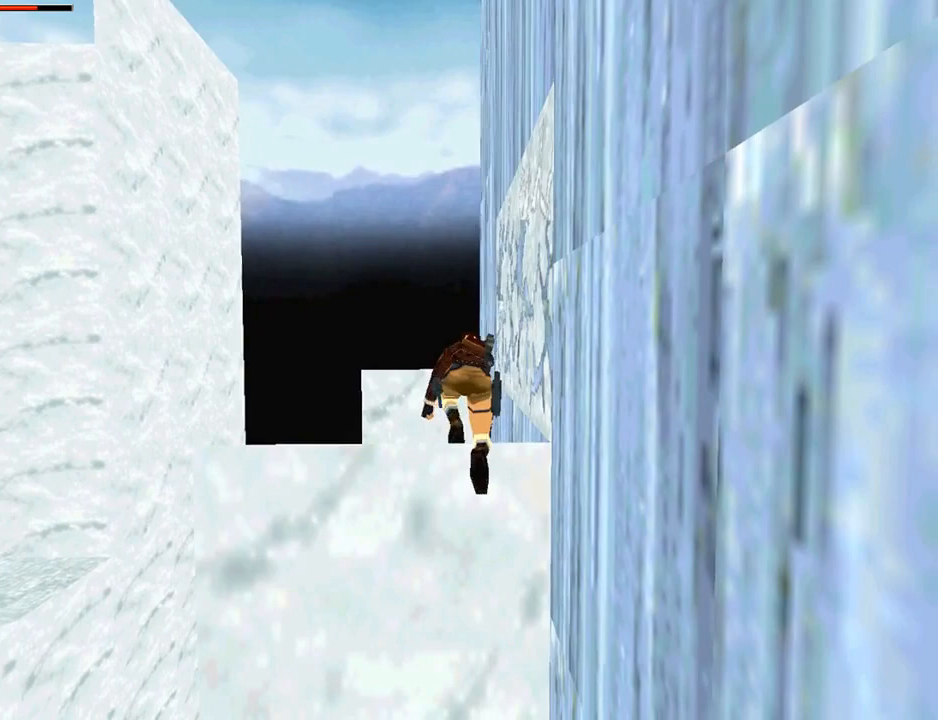
{"buttons": [], "left_stick": "center", "right_stick": "center", "events": []}
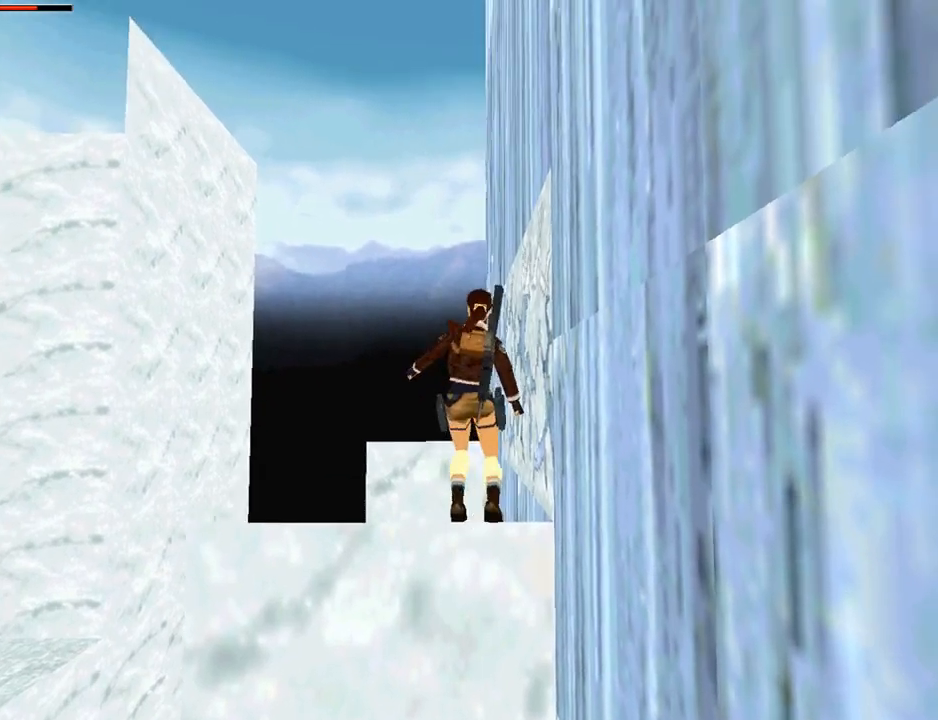
{"buttons": [], "left_stick": "center", "right_stick": "center", "events": []}
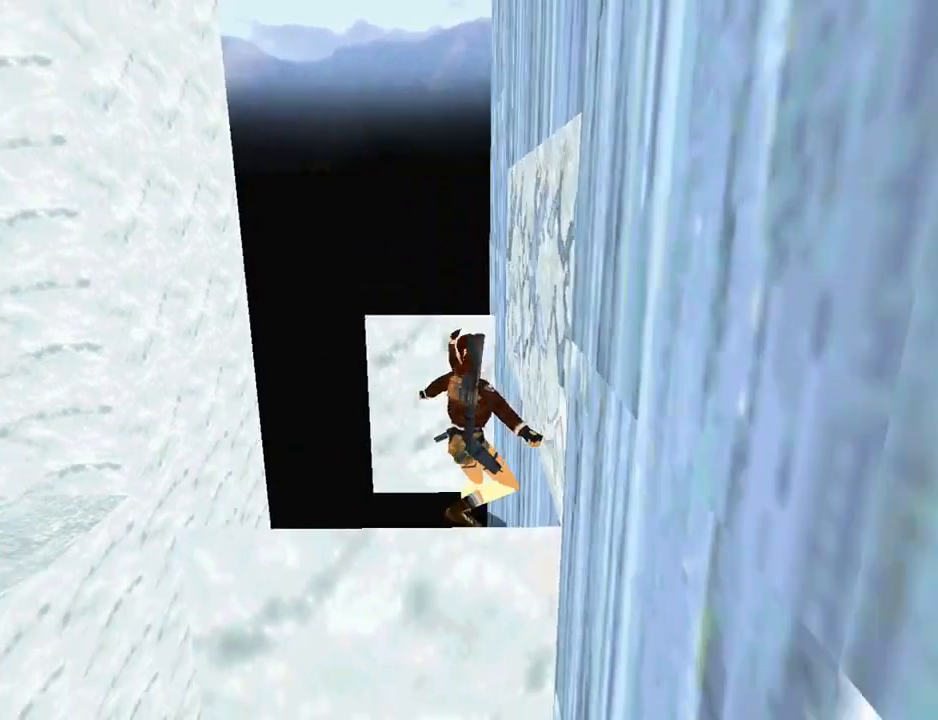
{"buttons": [], "left_stick": "center", "right_stick": "center", "events": []}
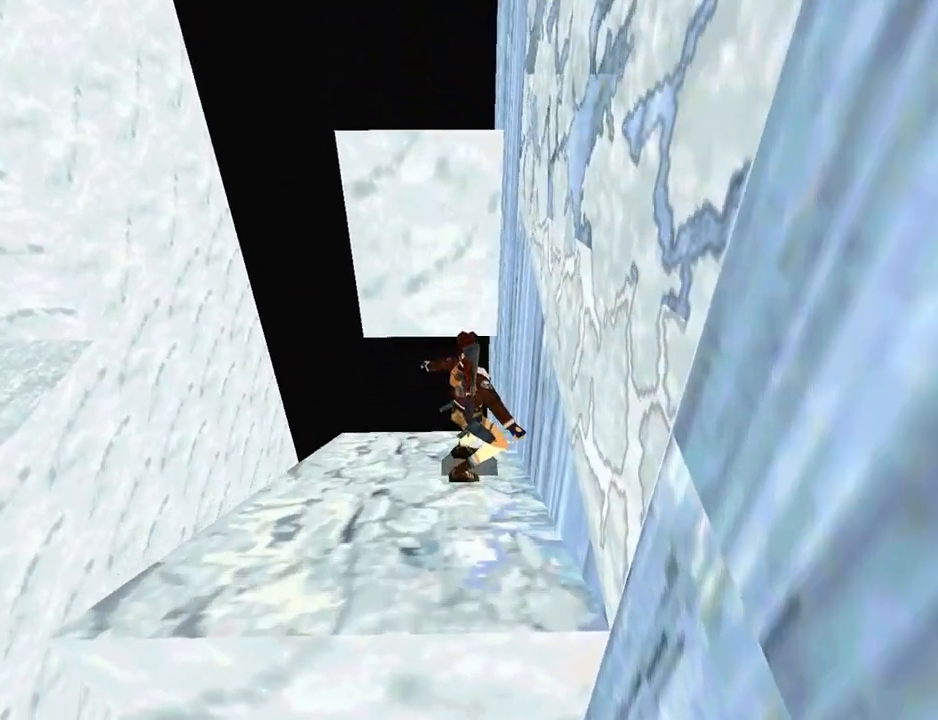
{"buttons": ["SQUARE", "DPAD_UP", "DPAD_LEFT"], "left_stick": "center", "right_stick": "center", "events": [[167, "DPAD_UP", "down"], [200, "DPAD_LEFT", "down"], [233, "SQUARE", "down"]]}
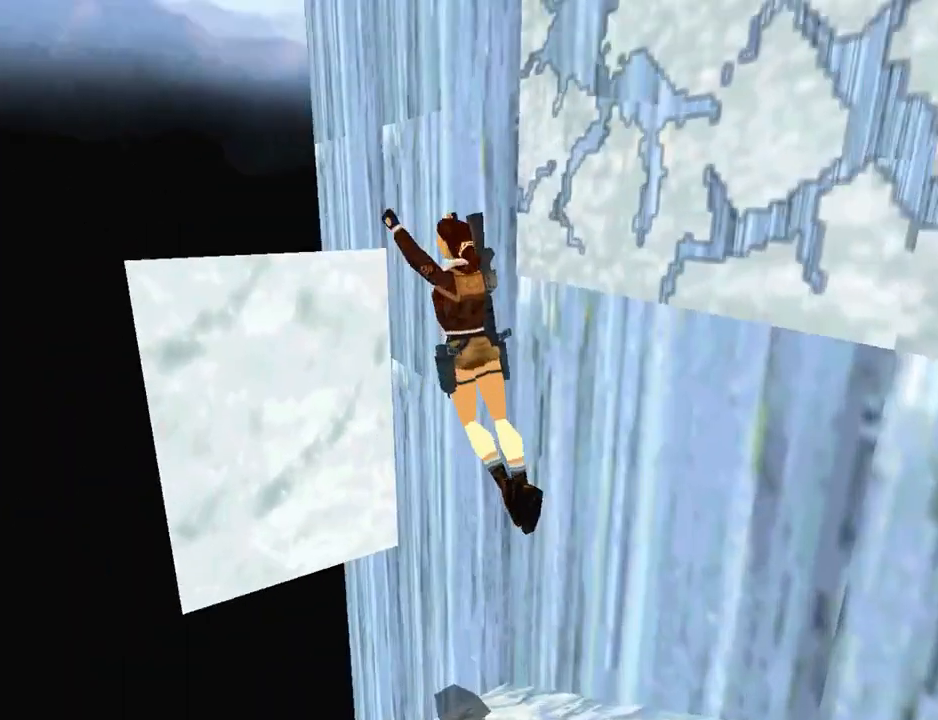
{"buttons": ["CROSS"], "left_stick": "center", "right_stick": "center", "events": [[167, "DPAD_LEFT", "up"], [233, "DPAD_UP", "up"], [233, "SQUARE", "up"], [267, "CROSS", "down"]]}
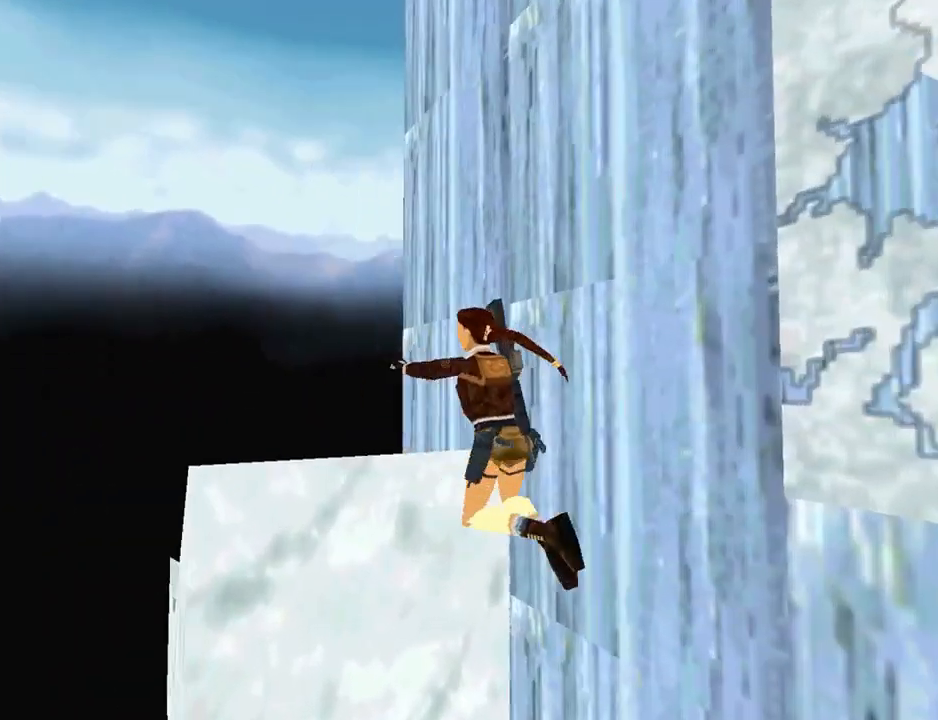
{"buttons": ["CROSS", "DPAD_UP"], "left_stick": "center", "right_stick": "center", "events": [[267, "DPAD_UP", "down"]]}
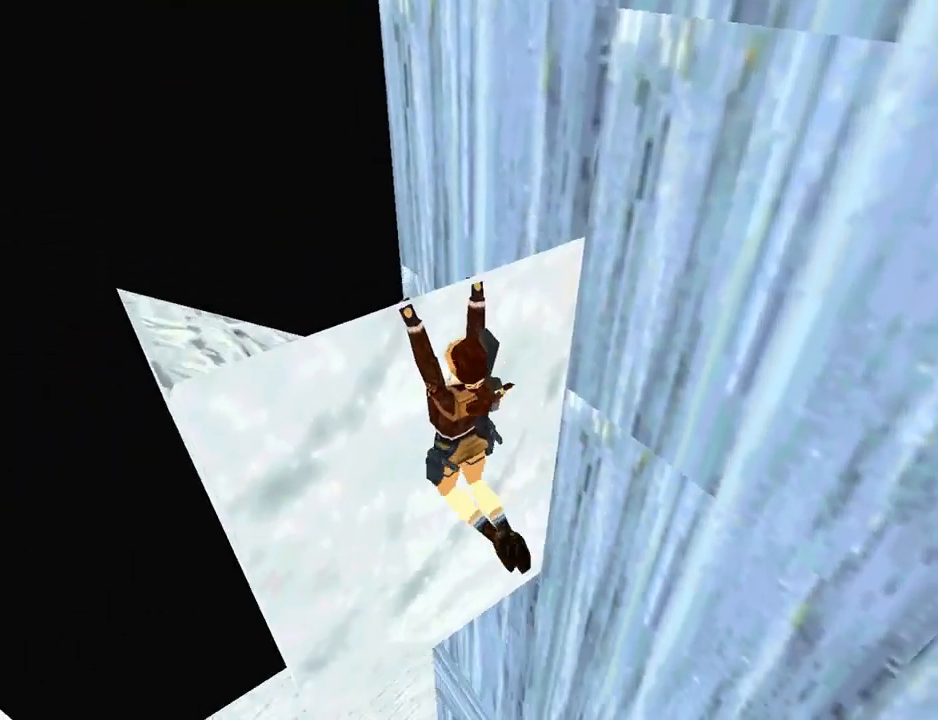
{"buttons": ["CROSS", "L1", "DPAD_UP"], "left_stick": "center", "right_stick": "center", "events": [[467, "L1", "down"]]}
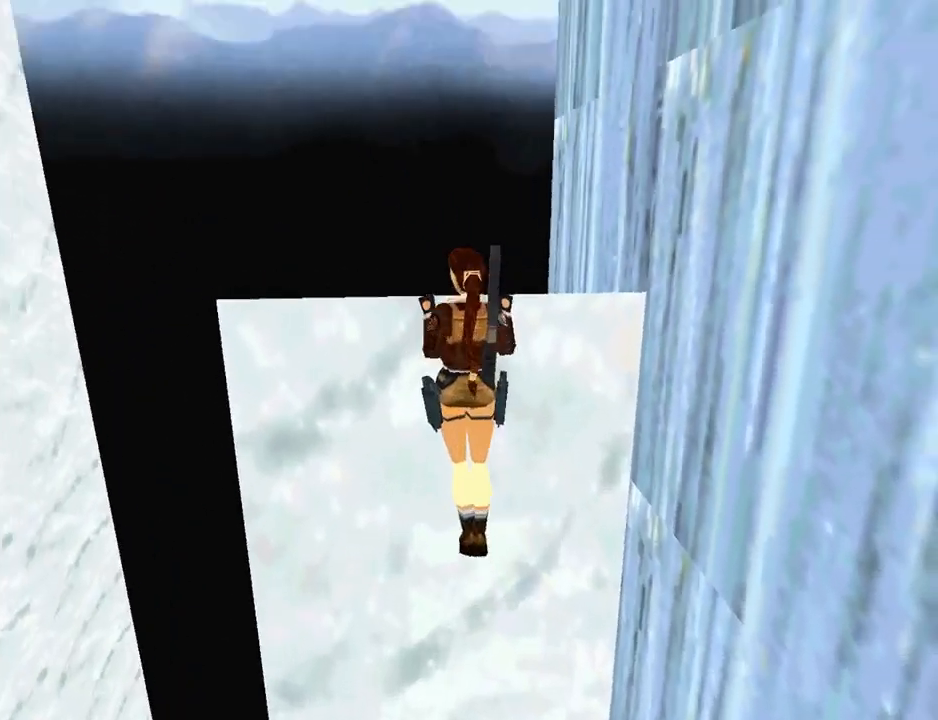
{"buttons": ["CROSS"], "left_stick": "center", "right_stick": "center", "events": [[233, "L1", "up"], [467, "DPAD_UP", "up"]]}
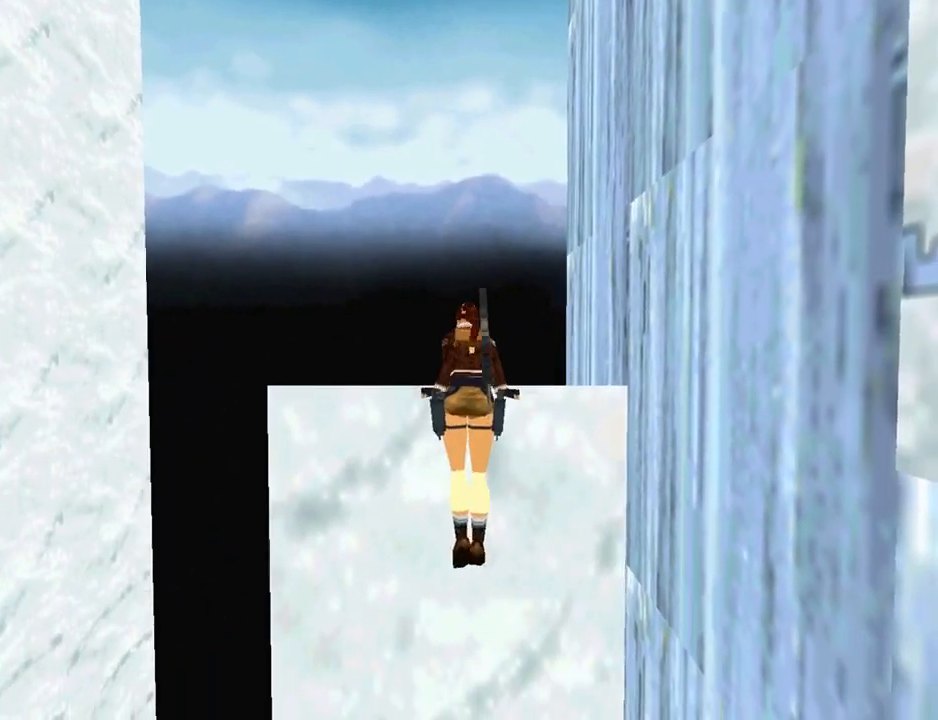
{"buttons": ["DPAD_UP"], "left_stick": "center", "right_stick": "center", "events": [[33, "CROSS", "up"], [500, "DPAD_UP", "down"]]}
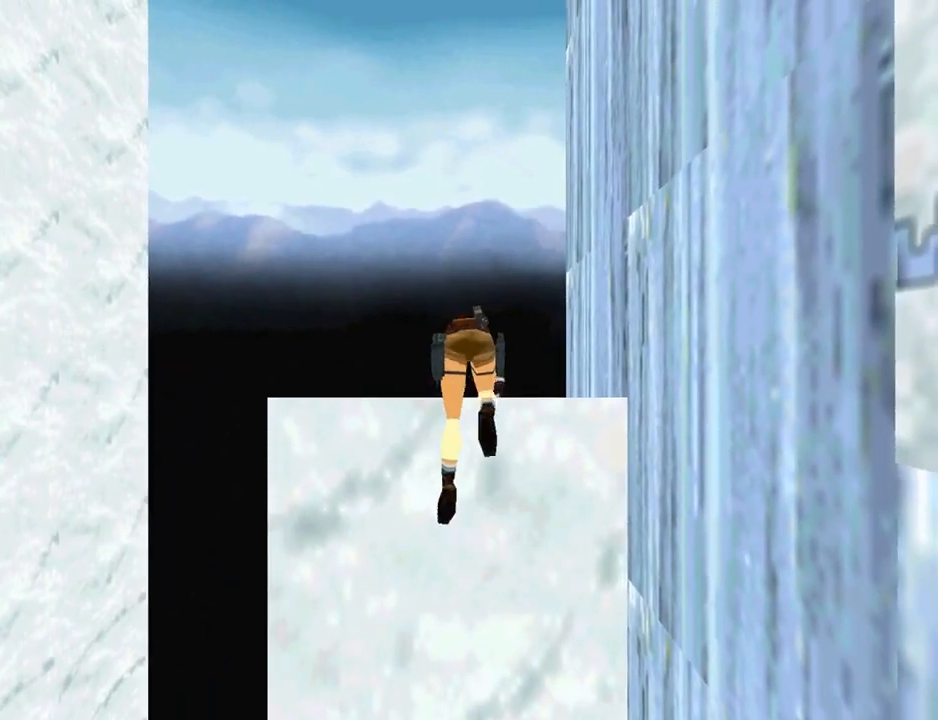
{"buttons": ["DPAD_UP"], "left_stick": "center", "right_stick": "center", "events": []}
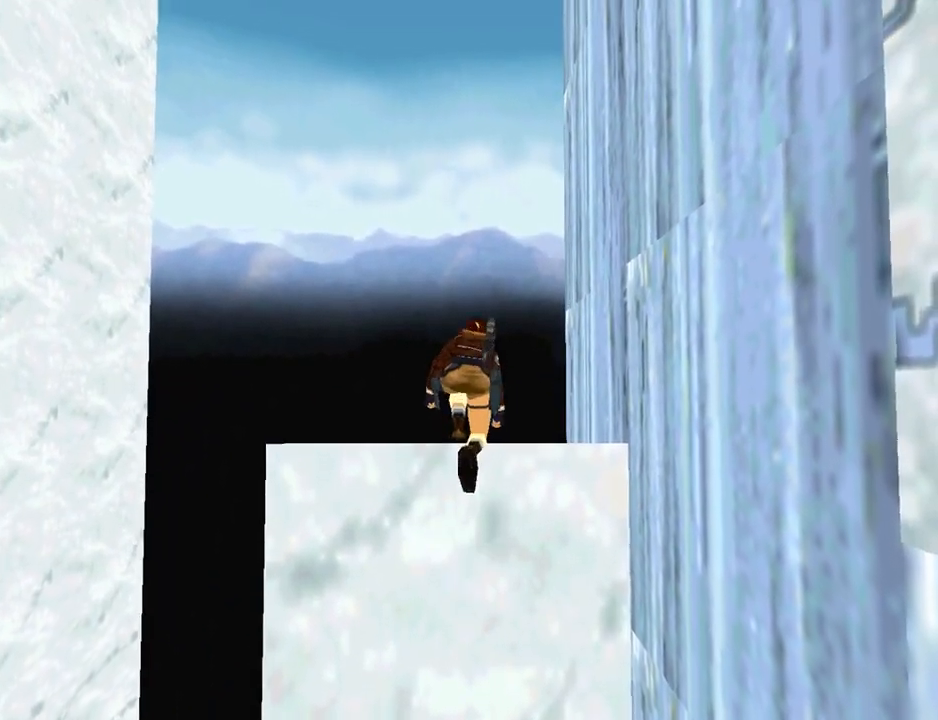
{"buttons": ["DPAD_UP"], "left_stick": "center", "right_stick": "center", "events": []}
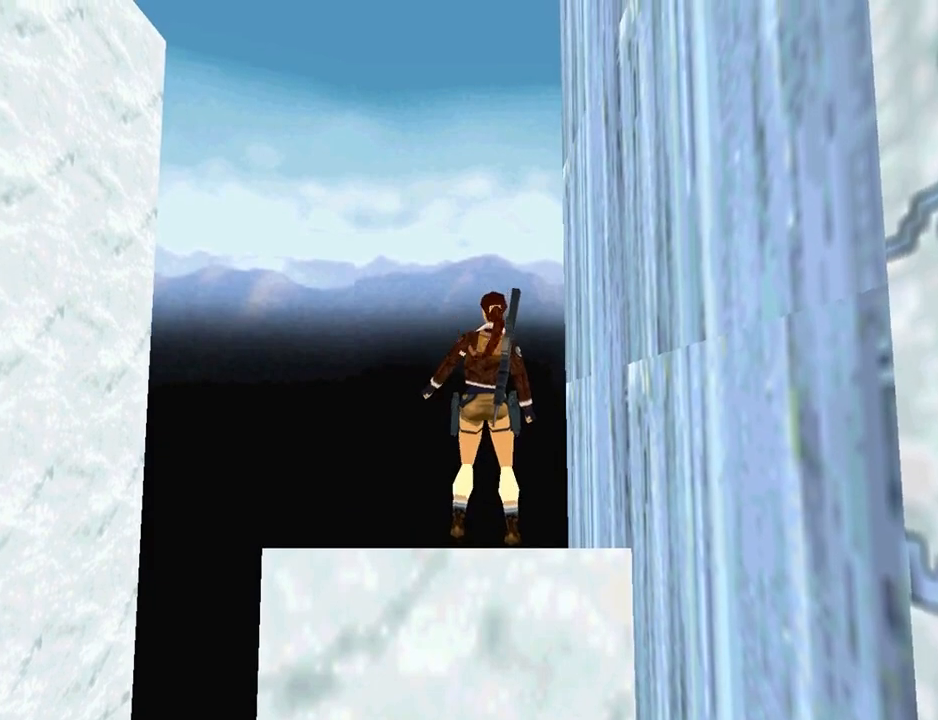
{"buttons": ["DPAD_UP"], "left_stick": "center", "right_stick": "center", "events": []}
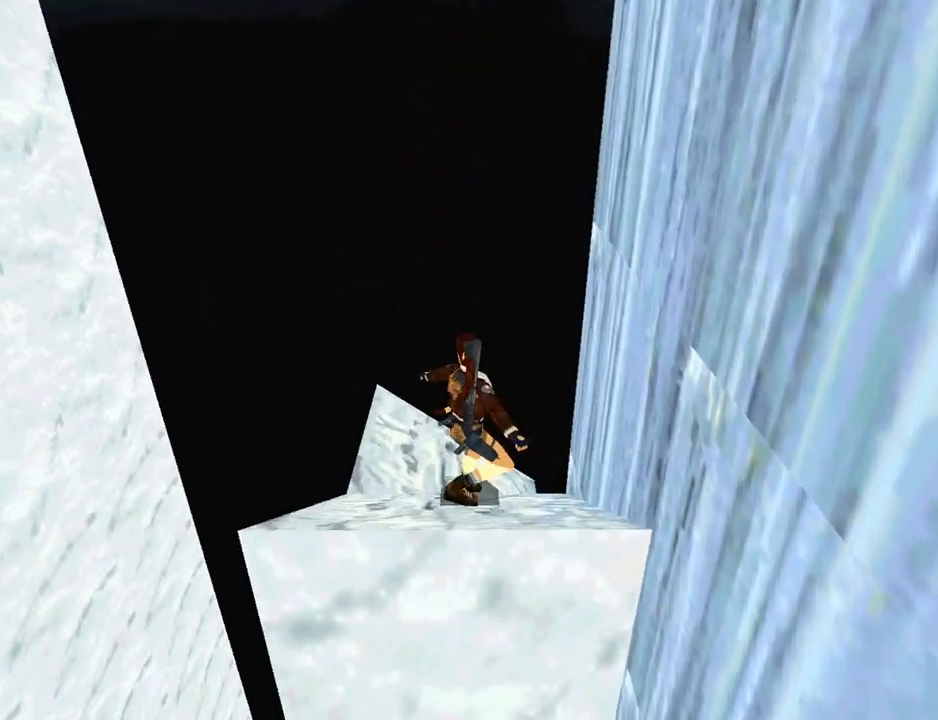
{"buttons": [], "left_stick": "center", "right_stick": "center", "events": [[333, "DPAD_UP", "up"]]}
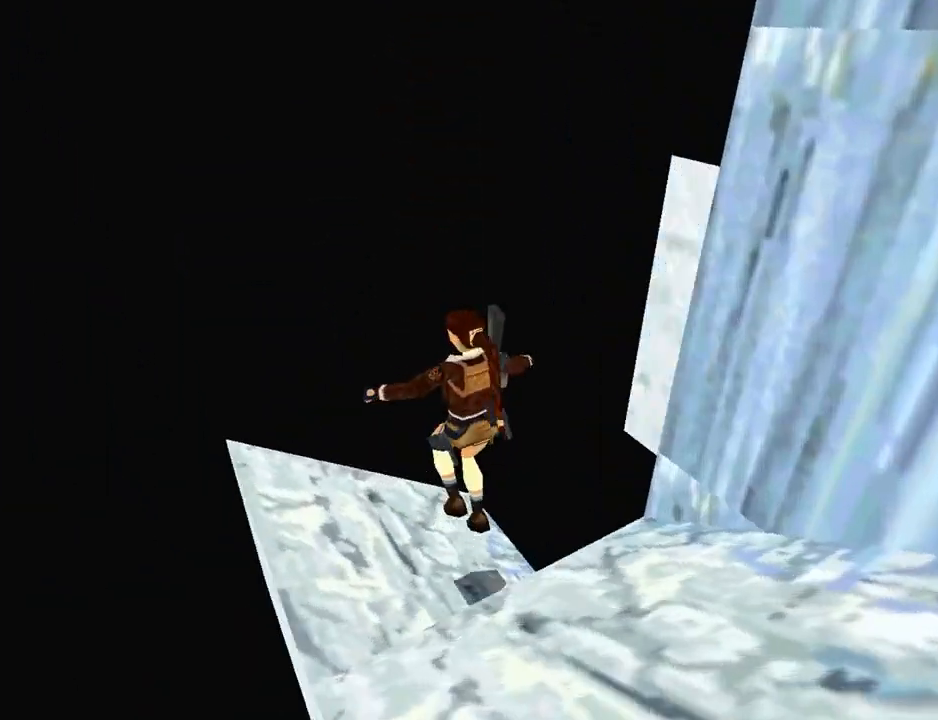
{"buttons": ["SQUARE", "DPAD_UP"], "left_stick": "center", "right_stick": "center", "events": [[300, "DPAD_RIGHT", "down"], [333, "DPAD_UP", "down"], [333, "SQUARE", "down"], [500, "DPAD_RIGHT", "up"]]}
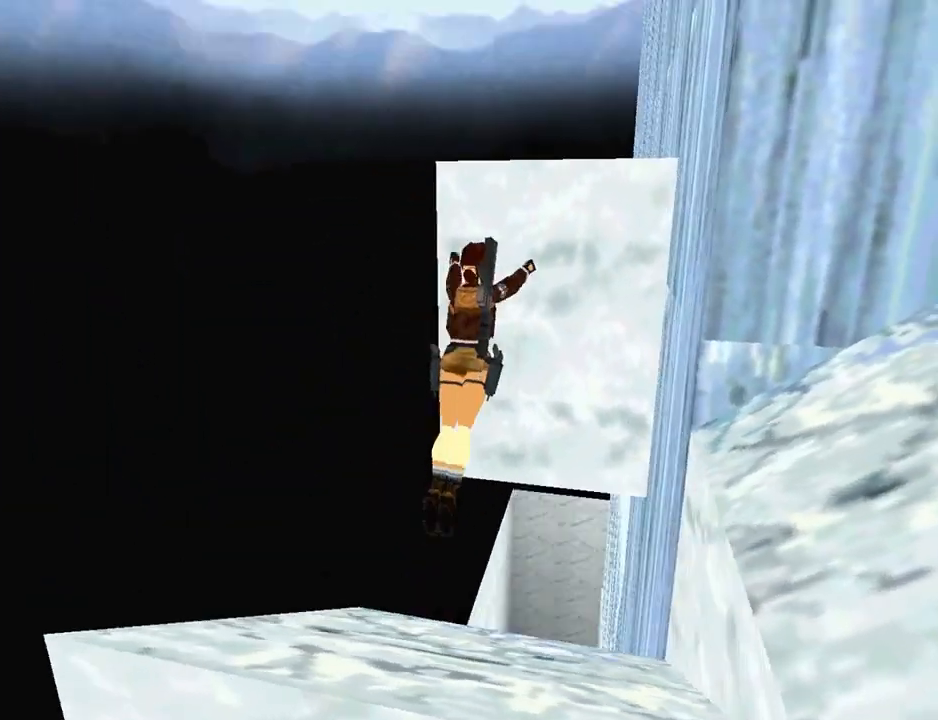
{"buttons": ["CROSS"], "left_stick": "center", "right_stick": "center", "events": [[33, "CROSS", "down"], [33, "SQUARE", "up"], [167, "DPAD_UP", "up"]]}
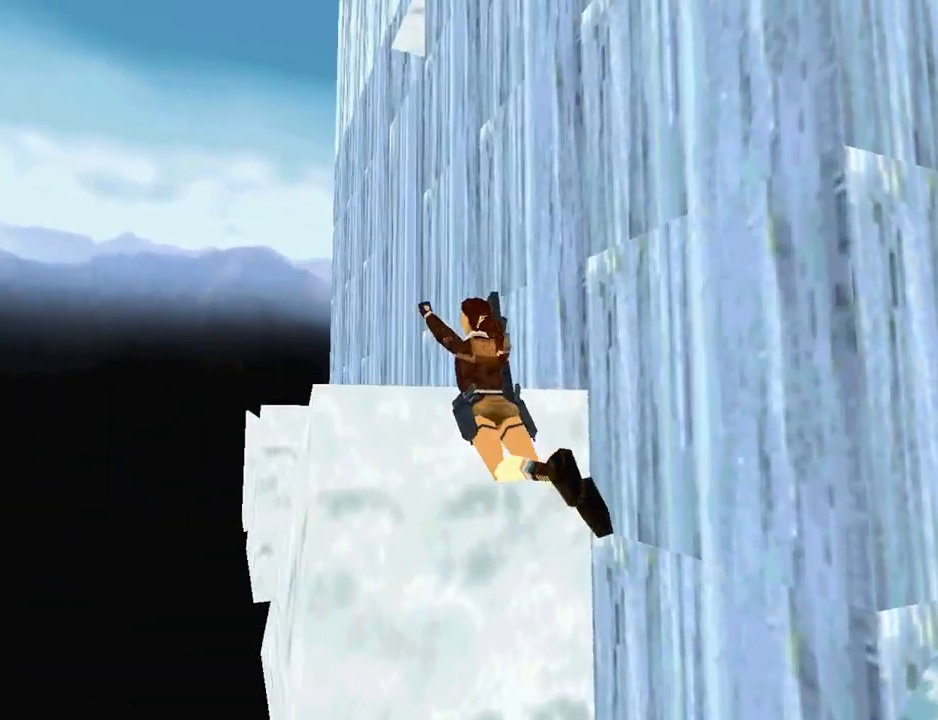
{"buttons": ["CROSS"], "left_stick": "center", "right_stick": "center", "events": []}
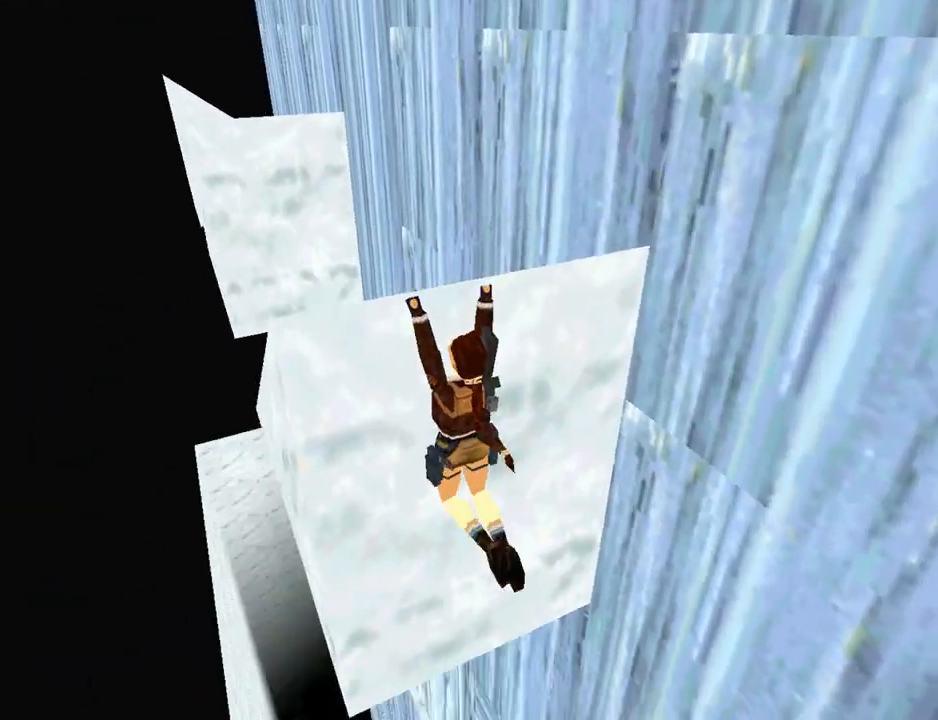
{"buttons": ["CROSS", "DPAD_UP"], "left_stick": "center", "right_stick": "center", "events": [[67, "DPAD_UP", "down"]]}
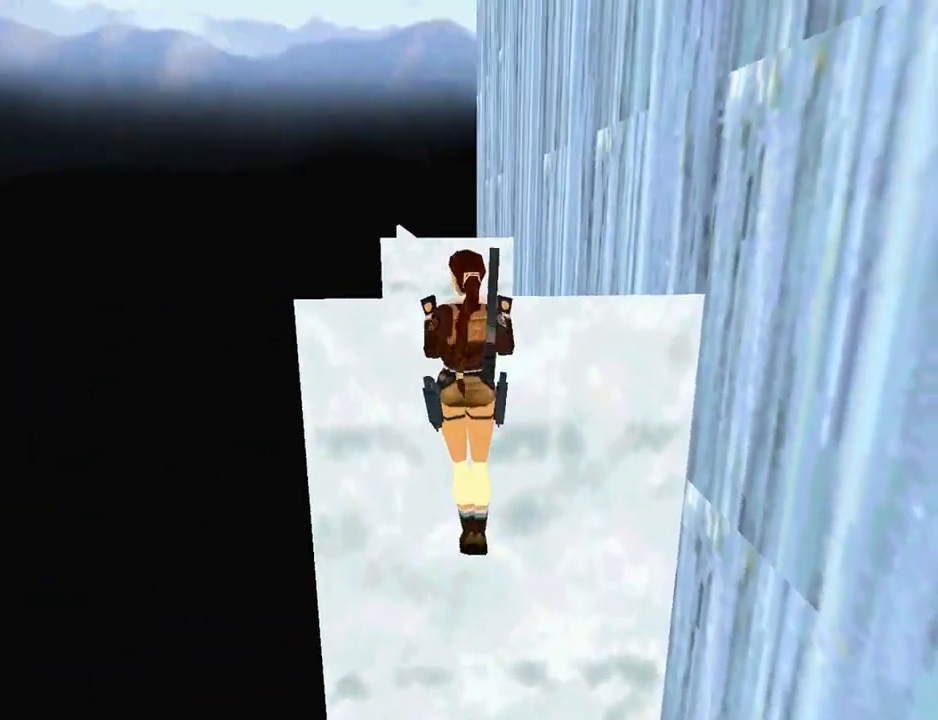
{"buttons": [], "left_stick": "center", "right_stick": "center", "events": [[100, "CROSS", "up"], [100, "DPAD_UP", "up"]]}
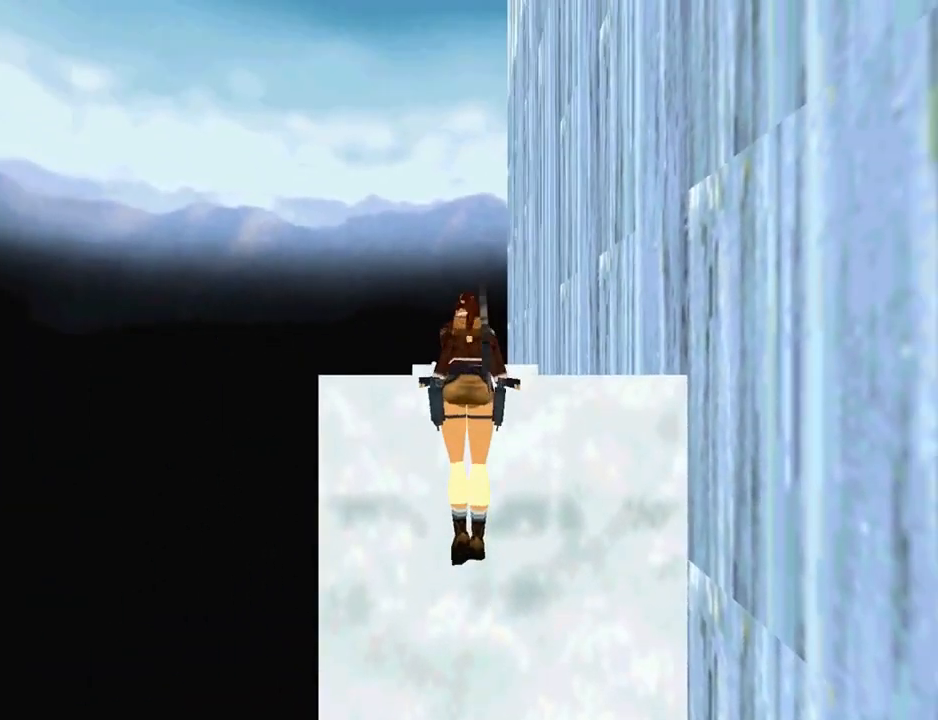
{"buttons": ["L1", "DPAD_RIGHT"], "left_stick": "center", "right_stick": "center", "events": [[33, "DPAD_RIGHT", "down"], [100, "L1", "down"]]}
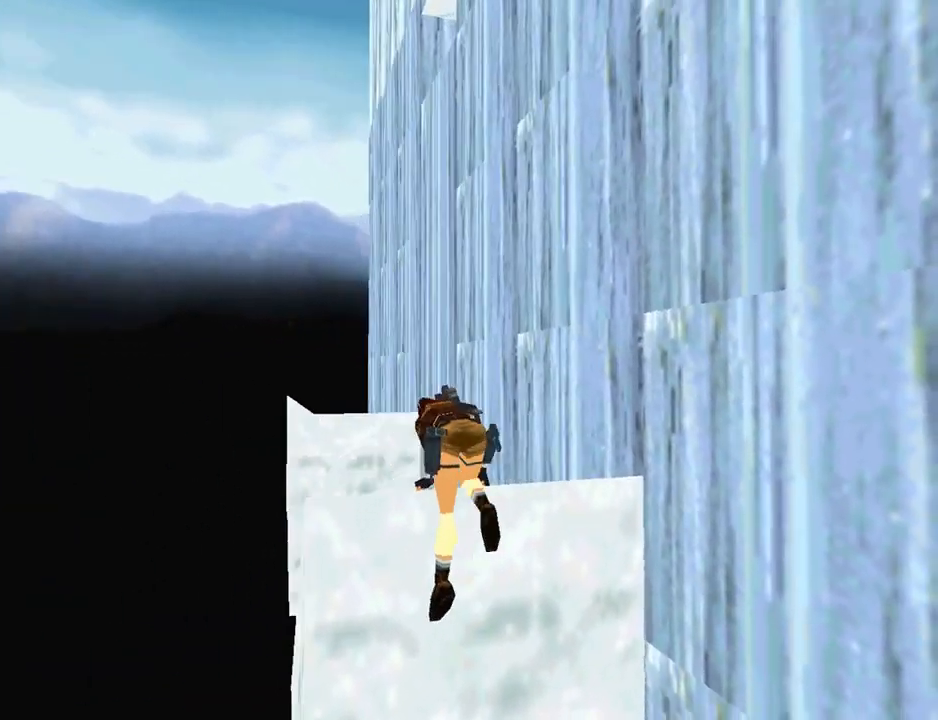
{"buttons": ["L1", "DPAD_RIGHT"], "left_stick": "center", "right_stick": "center", "events": []}
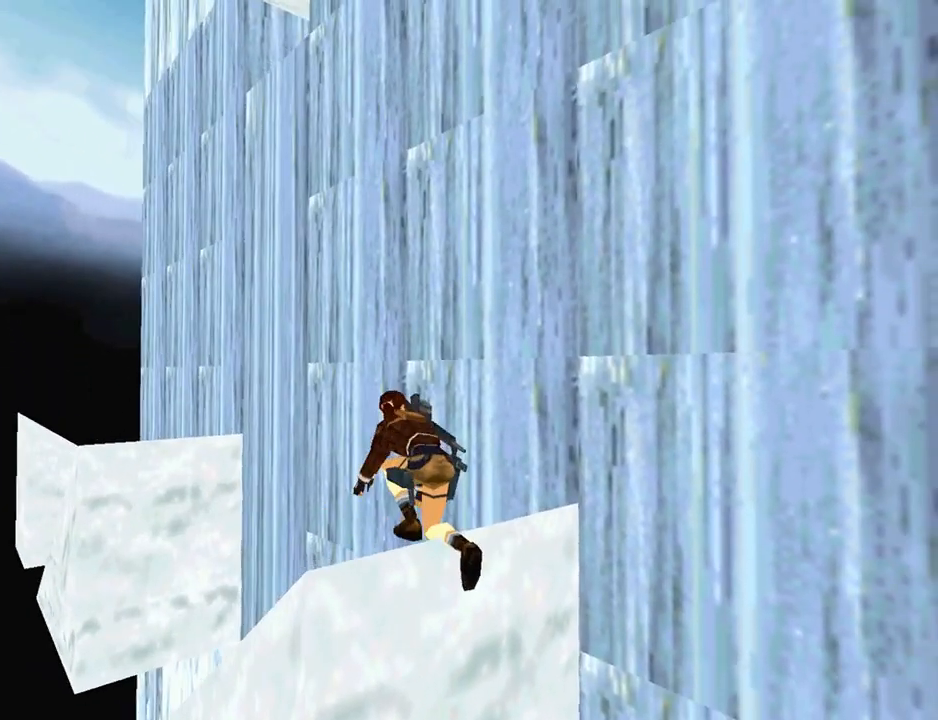
{"buttons": [], "left_stick": "center", "right_stick": "center", "events": [[300, "DPAD_RIGHT", "up"], [367, "L1", "up"]]}
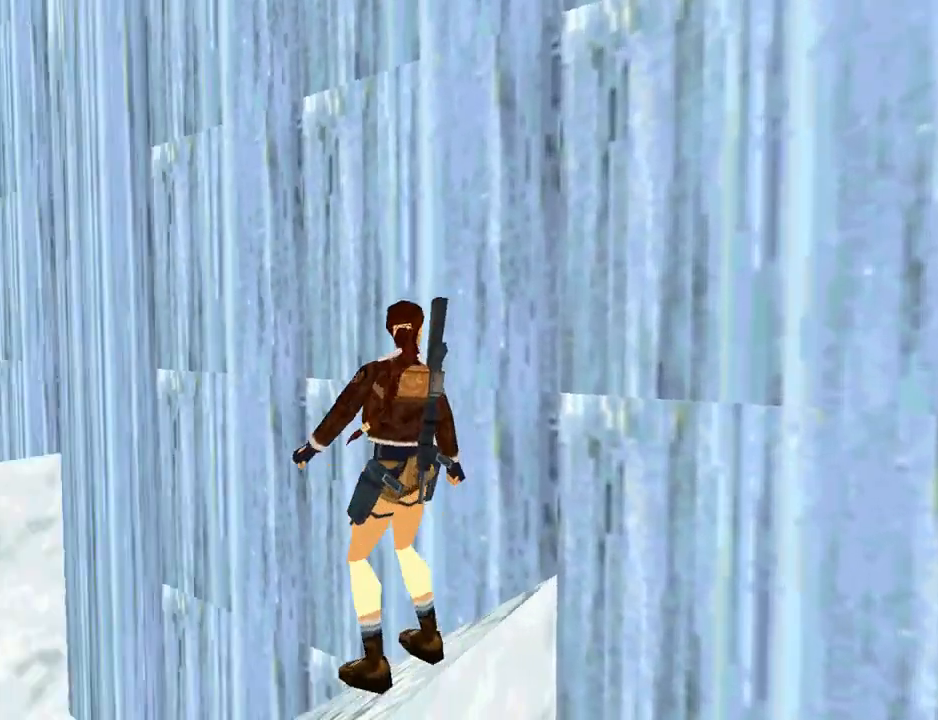
{"buttons": [], "left_stick": "center", "right_stick": "center", "events": []}
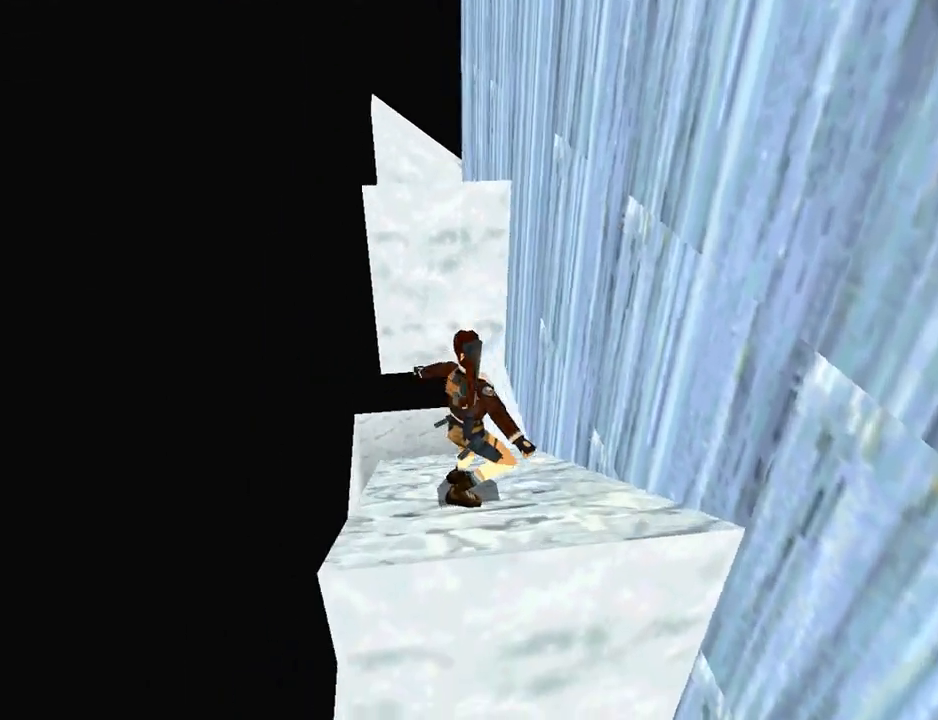
{"buttons": [], "left_stick": "center", "right_stick": "center", "events": []}
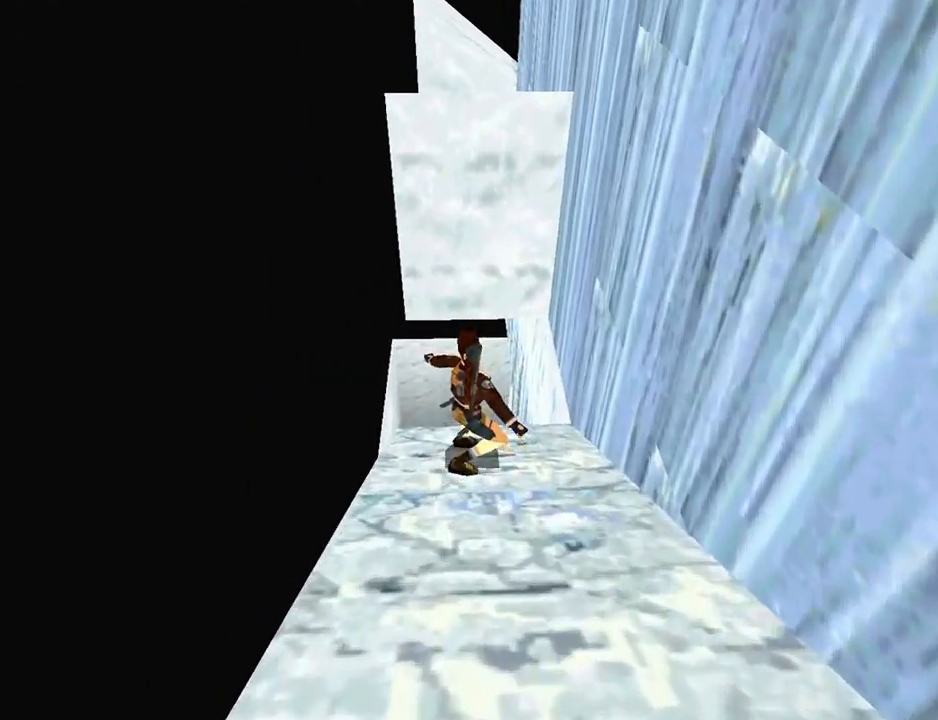
{"buttons": ["CROSS", "DPAD_UP"], "left_stick": "center", "right_stick": "center", "events": [[33, "DPAD_RIGHT", "down"], [33, "SQUARE", "down"], [67, "DPAD_UP", "down"], [200, "DPAD_RIGHT", "up"], [267, "SQUARE", "up"], [333, "CROSS", "down"]]}
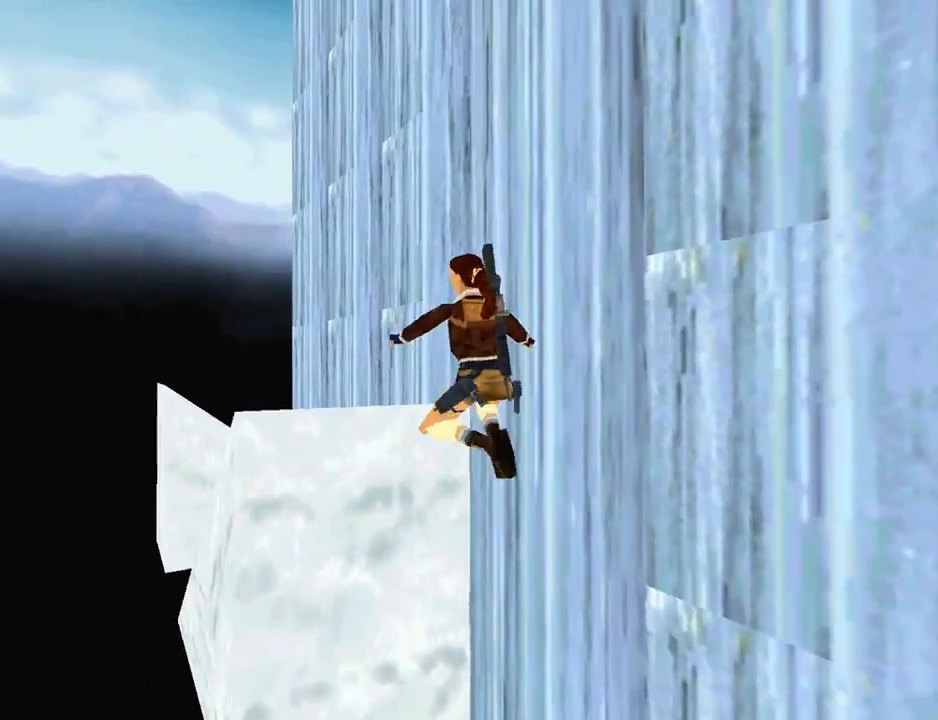
{"buttons": ["CROSS", "DPAD_UP"], "left_stick": "center", "right_stick": "center", "events": []}
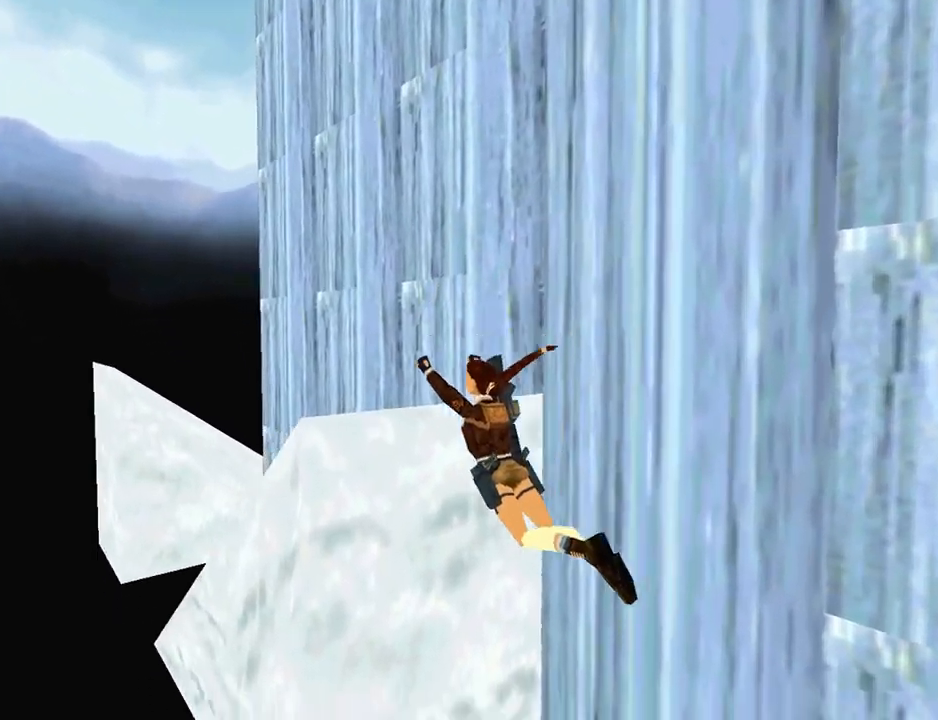
{"buttons": ["CROSS", "DPAD_UP"], "left_stick": "center", "right_stick": "center", "events": []}